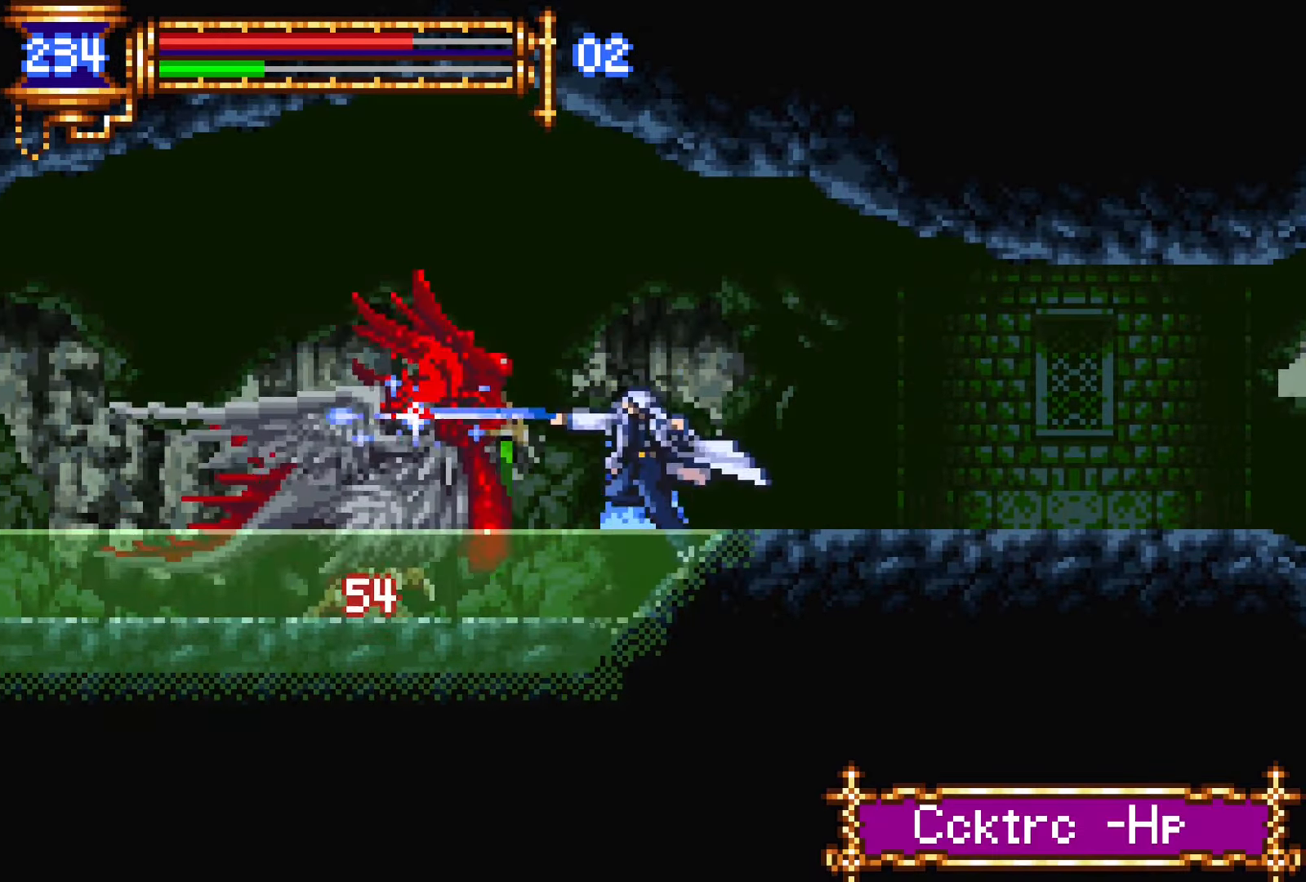
Gameplay with a controller (PlayStation layout); each line is a JSON object with the inputs held at the frame after it. "events" lists button and stick changes between this image and that frame as [ms after this image, input, new state], when the widget could be followed in between. Not read: L3 R1 R3 left_stick right_stick.
{"buttons": ["SQUARE"], "events": [[134, "CROSS", "down"], [134, "SQUARE", "down"], [150, "CROSS", "up"], [200, "SQUARE", "up"], [467, "CROSS", "down"], [500, "CROSS", "up"], [500, "SQUARE", "down"]]}
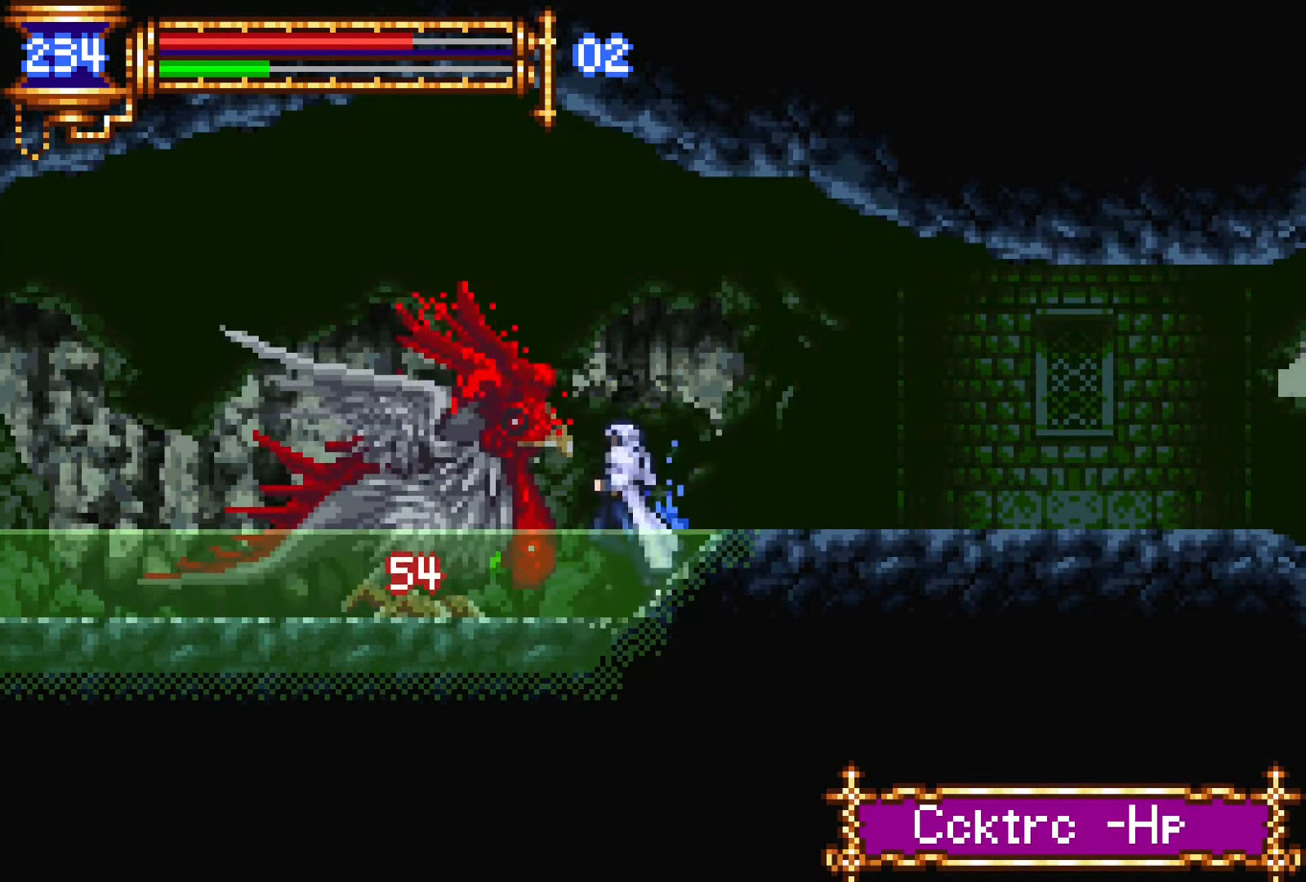
{"buttons": ["DPAD_RIGHT"], "events": [[34, "SQUARE", "up"], [300, "CROSS", "down"], [334, "CROSS", "up"], [334, "SQUARE", "down"], [367, "SQUARE", "up"], [484, "DPAD_RIGHT", "down"]]}
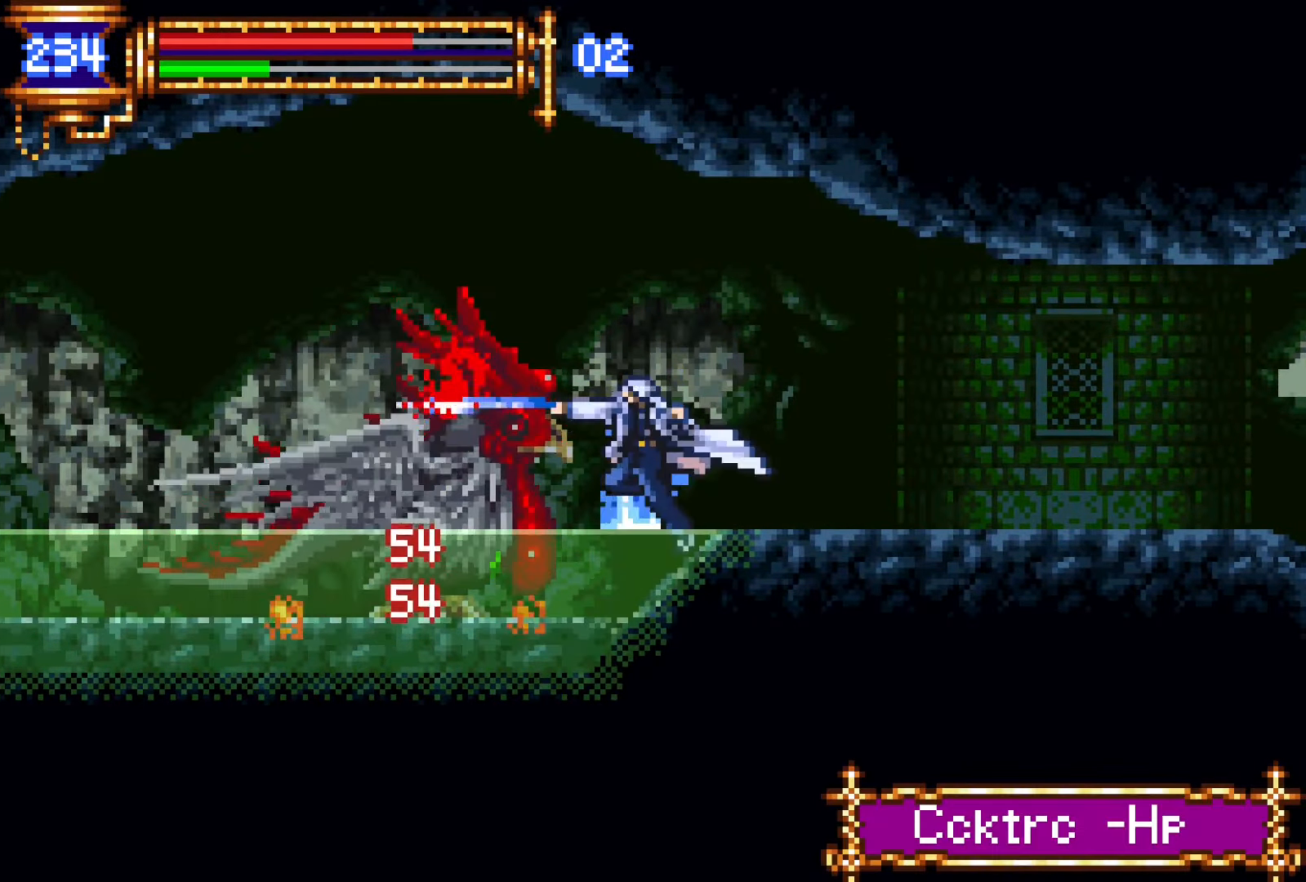
{"buttons": ["DPAD_LEFT"], "events": [[134, "CROSS", "down"], [267, "DPAD_RIGHT", "up"], [300, "CROSS", "up"], [300, "DPAD_LEFT", "down"]]}
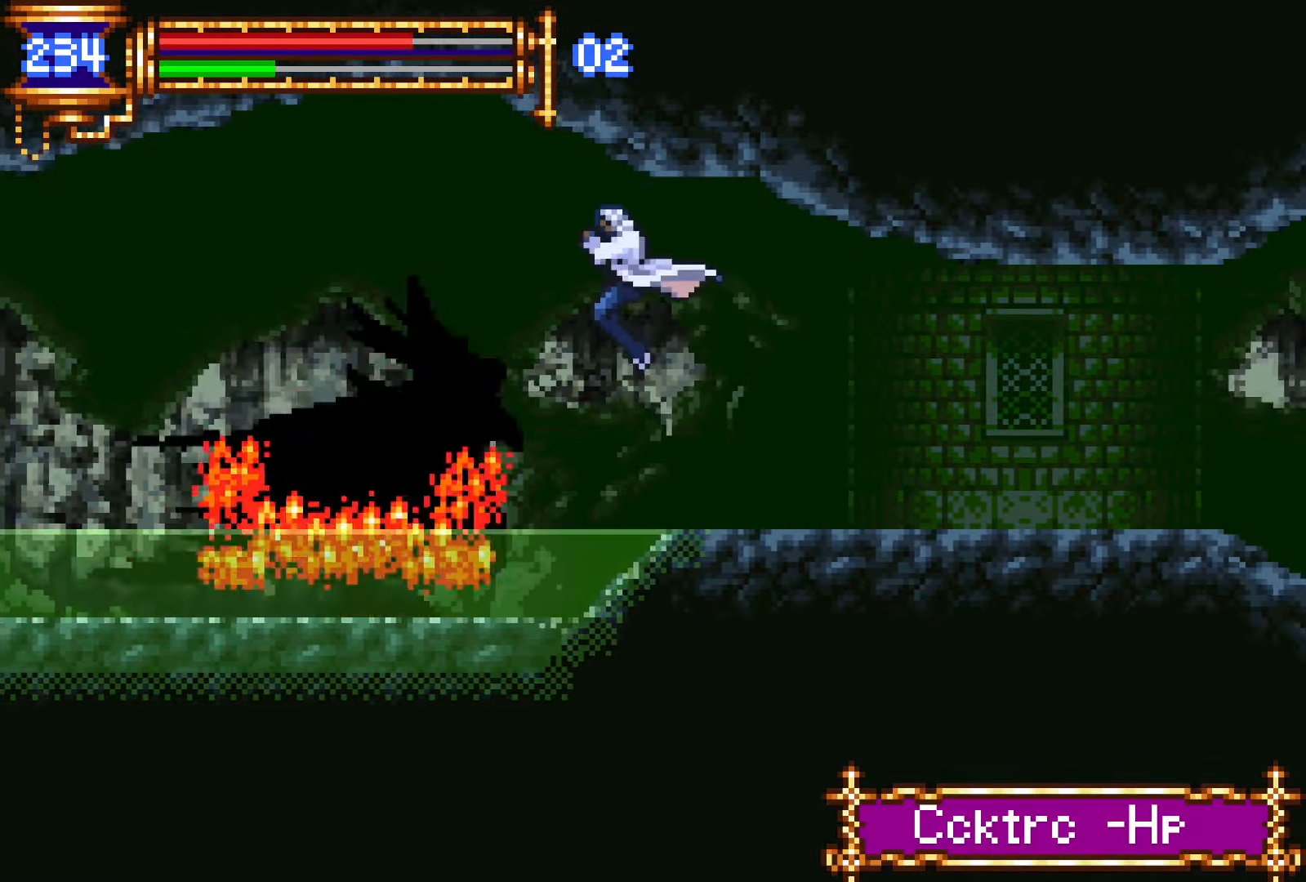
{"buttons": ["L1"], "events": [[267, "DPAD_LEFT", "up"], [350, "DPAD_RIGHT", "down"], [367, "L1", "down"], [467, "DPAD_RIGHT", "up"]]}
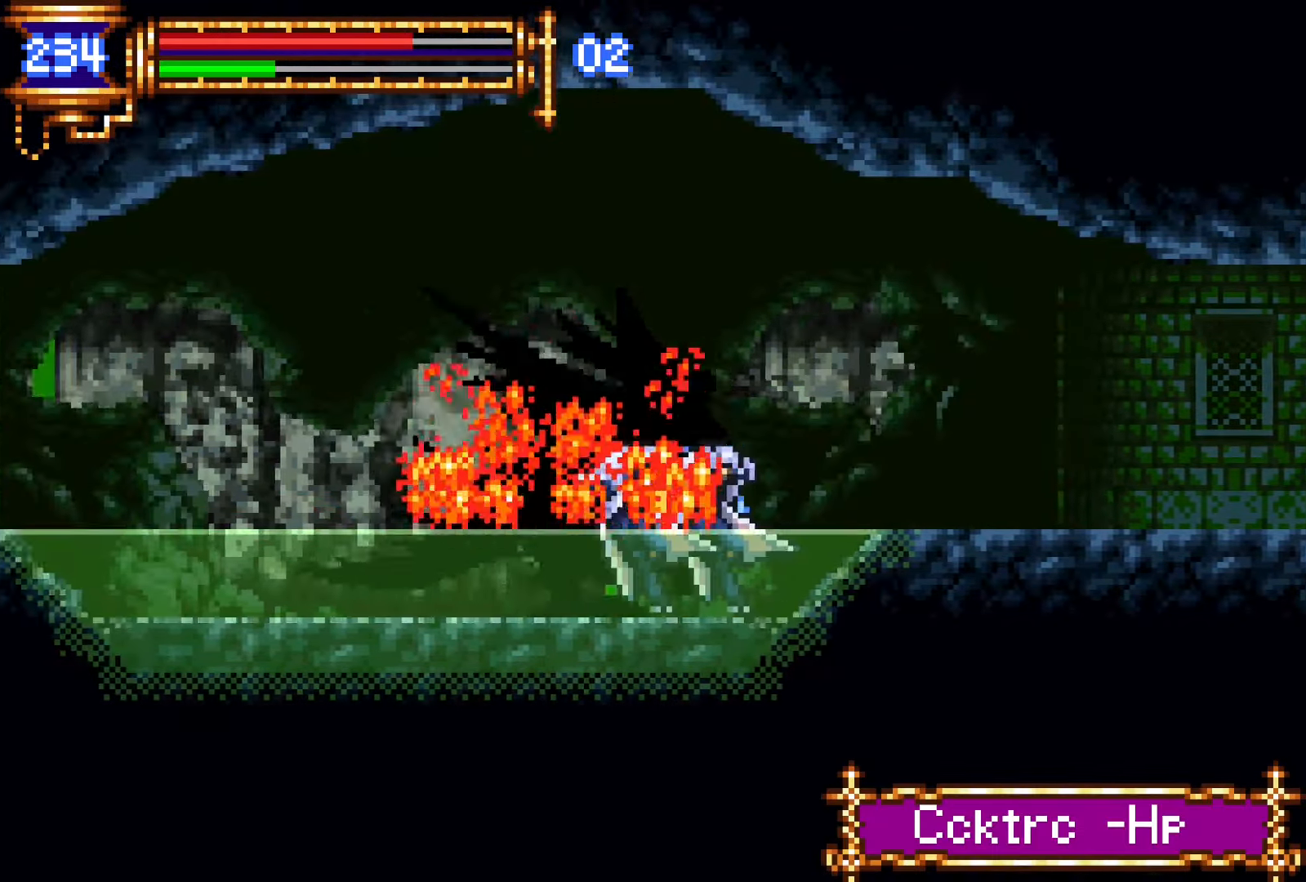
{"buttons": ["L1"], "events": [[50, "DPAD_LEFT", "down"], [50, "L1", "up"], [67, "CROSS", "down"], [100, "CROSS", "up"], [334, "DPAD_DOWN", "down"], [367, "DPAD_DOWN", "up"], [367, "DPAD_LEFT", "up"], [384, "DPAD_RIGHT", "down"], [450, "L1", "down"], [500, "DPAD_RIGHT", "up"]]}
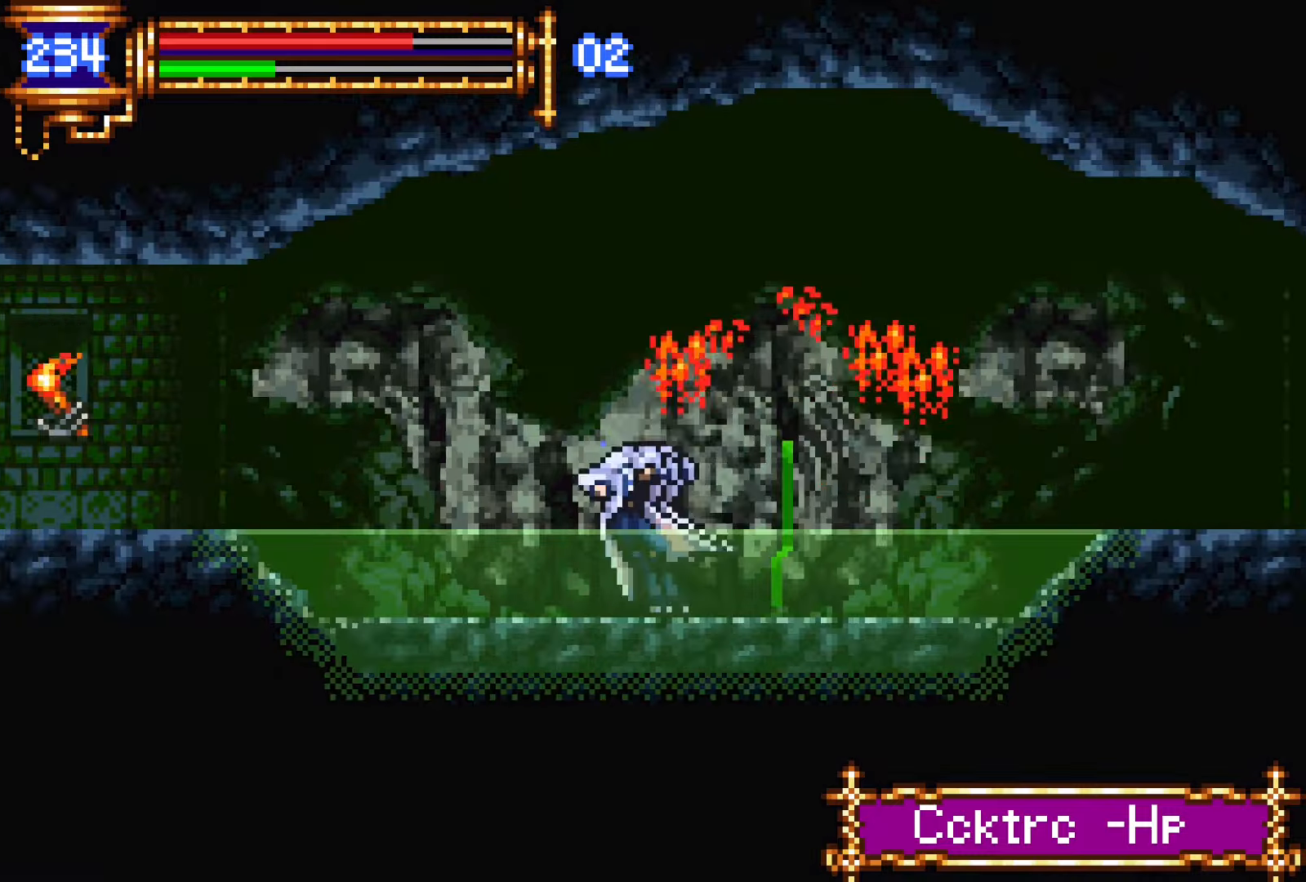
{"buttons": ["DPAD_LEFT"], "events": [[67, "L1", "up"], [100, "DPAD_LEFT", "down"], [134, "CROSS", "down"], [217, "CROSS", "up"], [334, "SQUARE", "down"], [400, "SQUARE", "up"]]}
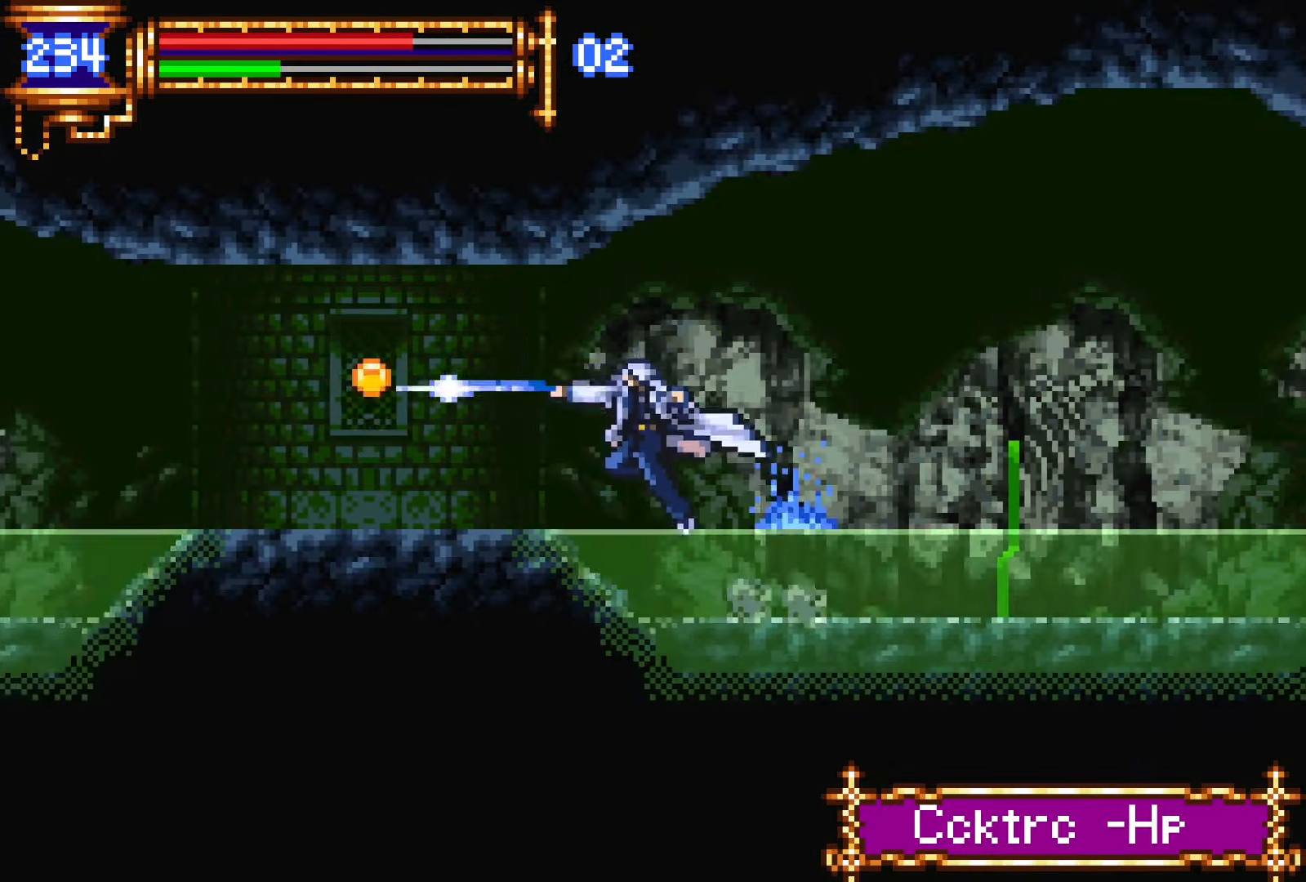
{"buttons": ["L1", "DPAD_RIGHT"], "events": [[67, "CROSS", "down"], [100, "CROSS", "up"], [100, "SQUARE", "down"], [184, "SQUARE", "up"], [400, "DPAD_DOWN", "down"], [400, "DPAD_LEFT", "up"], [434, "DPAD_DOWN", "up"], [450, "DPAD_RIGHT", "down"], [467, "L1", "down"]]}
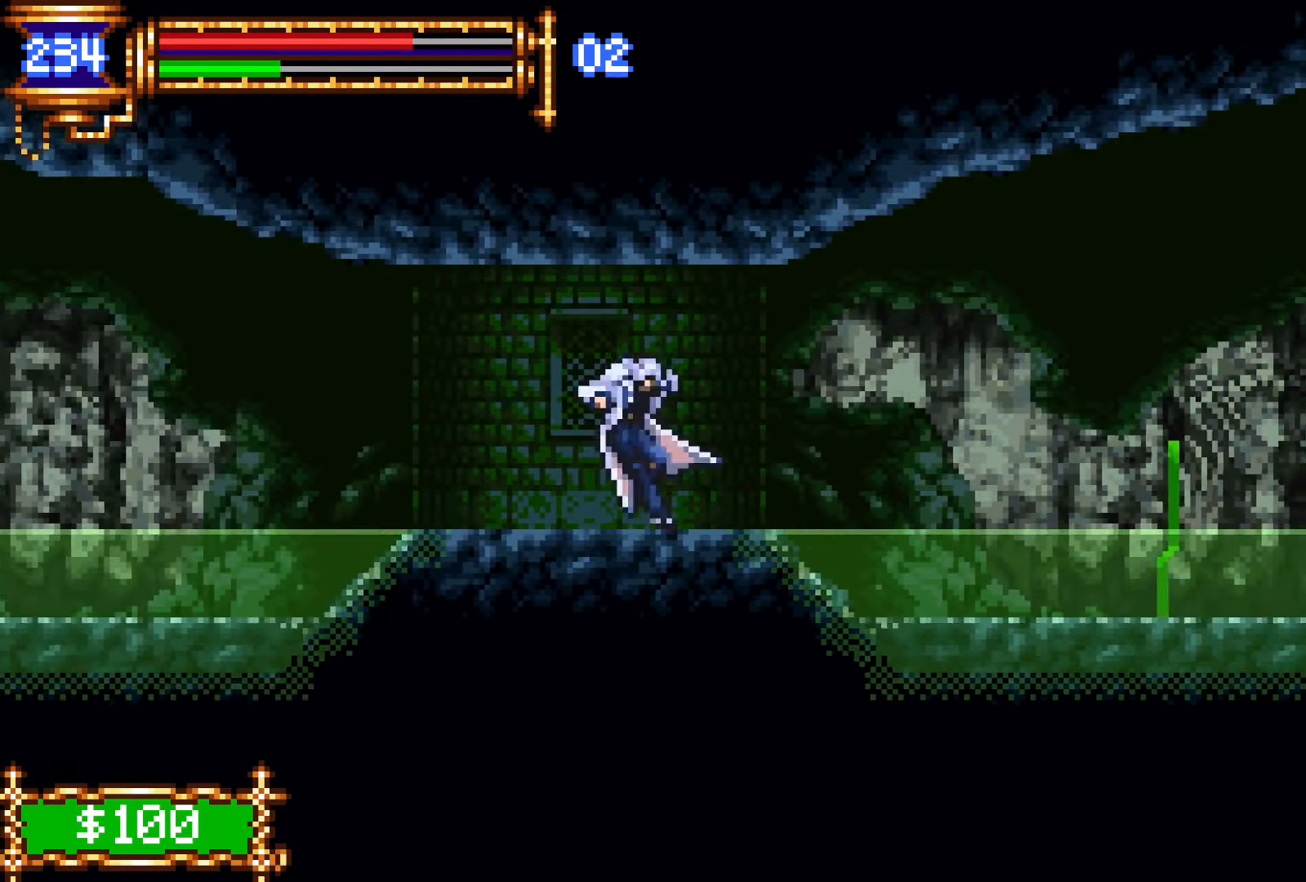
{"buttons": ["DPAD_LEFT"], "events": [[34, "DPAD_RIGHT", "up"], [134, "DPAD_LEFT", "down"], [134, "L1", "up"], [150, "CROSS", "down"], [167, "CROSS", "up"]]}
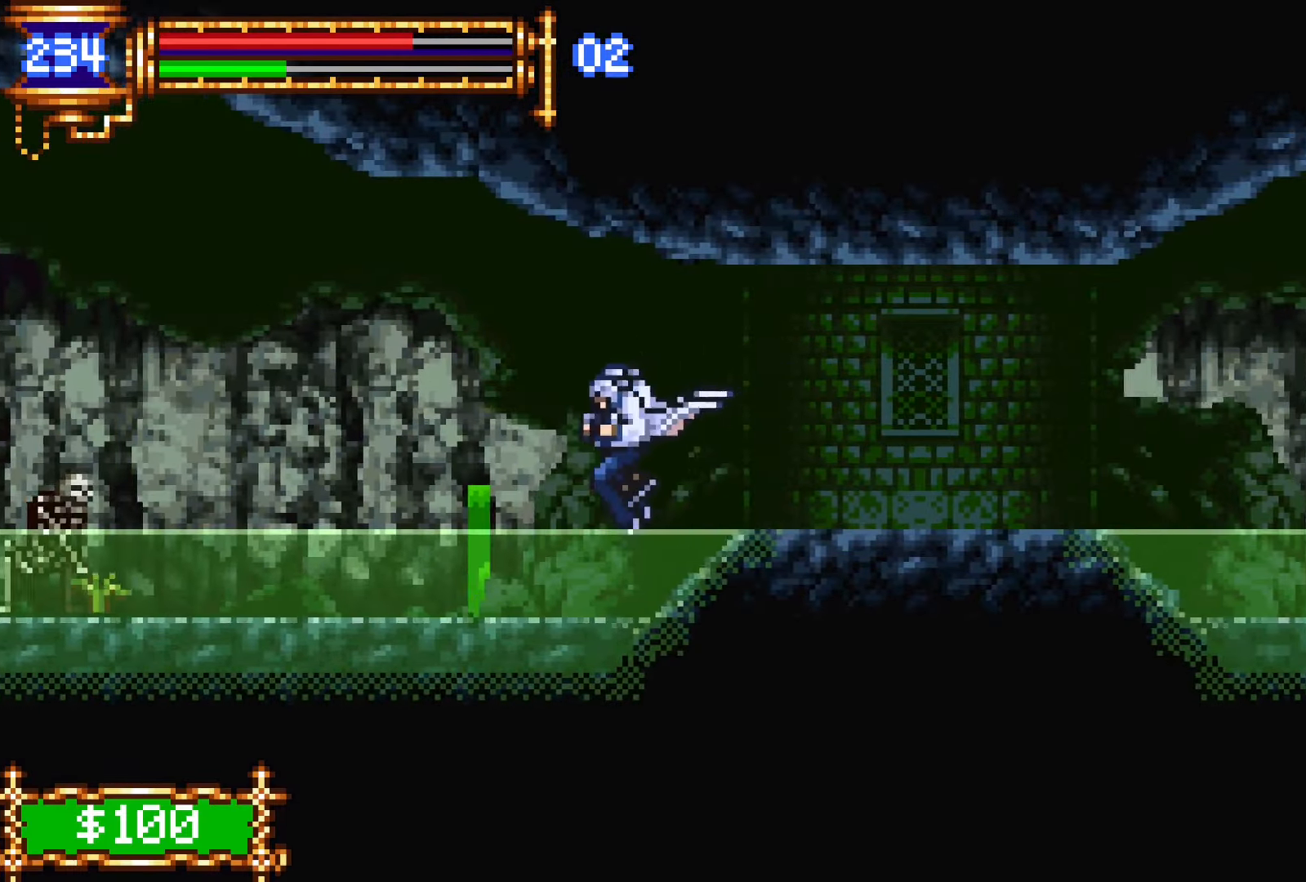
{"buttons": [], "events": [[350, "DPAD_LEFT", "up"]]}
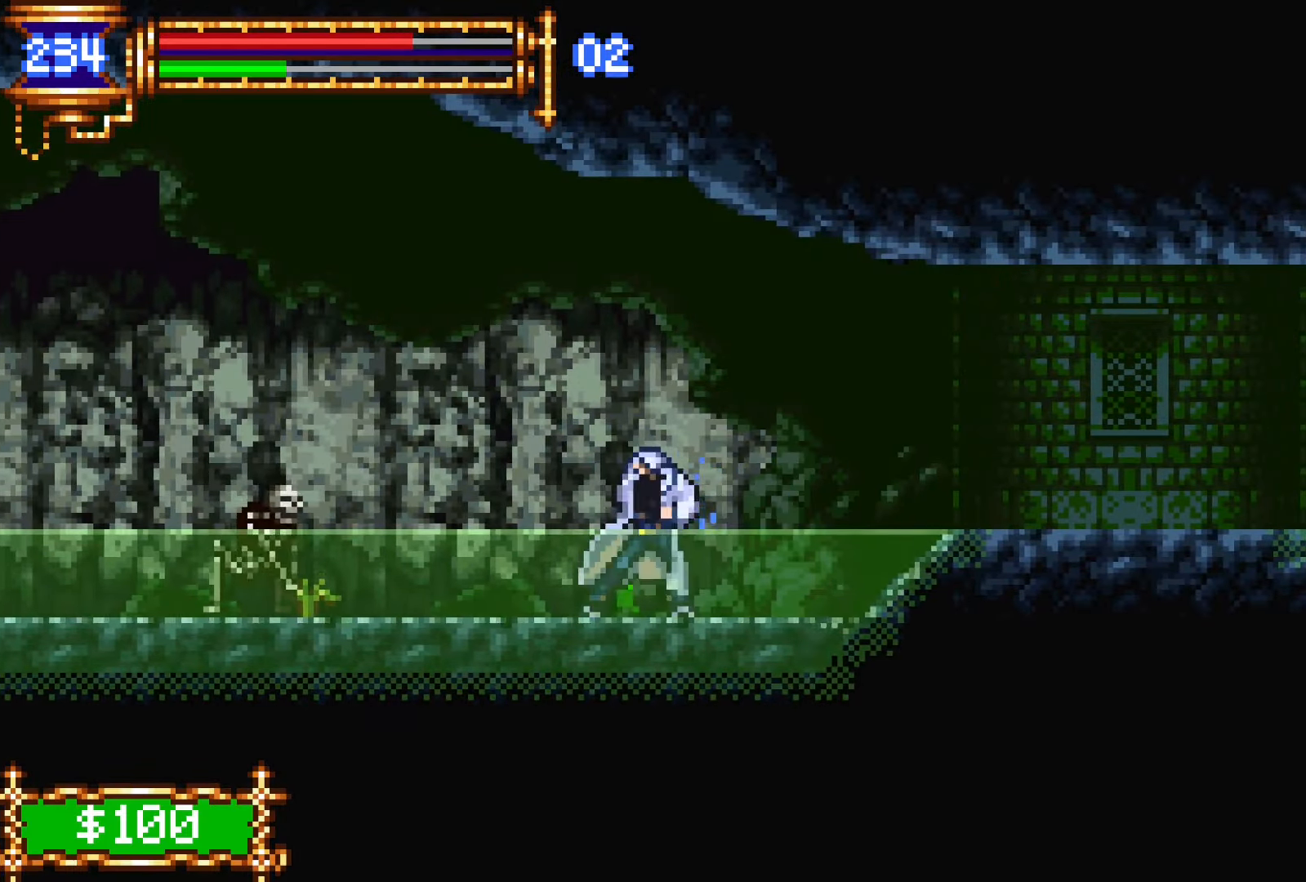
{"buttons": ["DPAD_RIGHT"], "events": [[150, "L1", "down"], [300, "CROSS", "down"], [300, "DPAD_RIGHT", "down"], [350, "L1", "up"], [417, "CROSS", "up"]]}
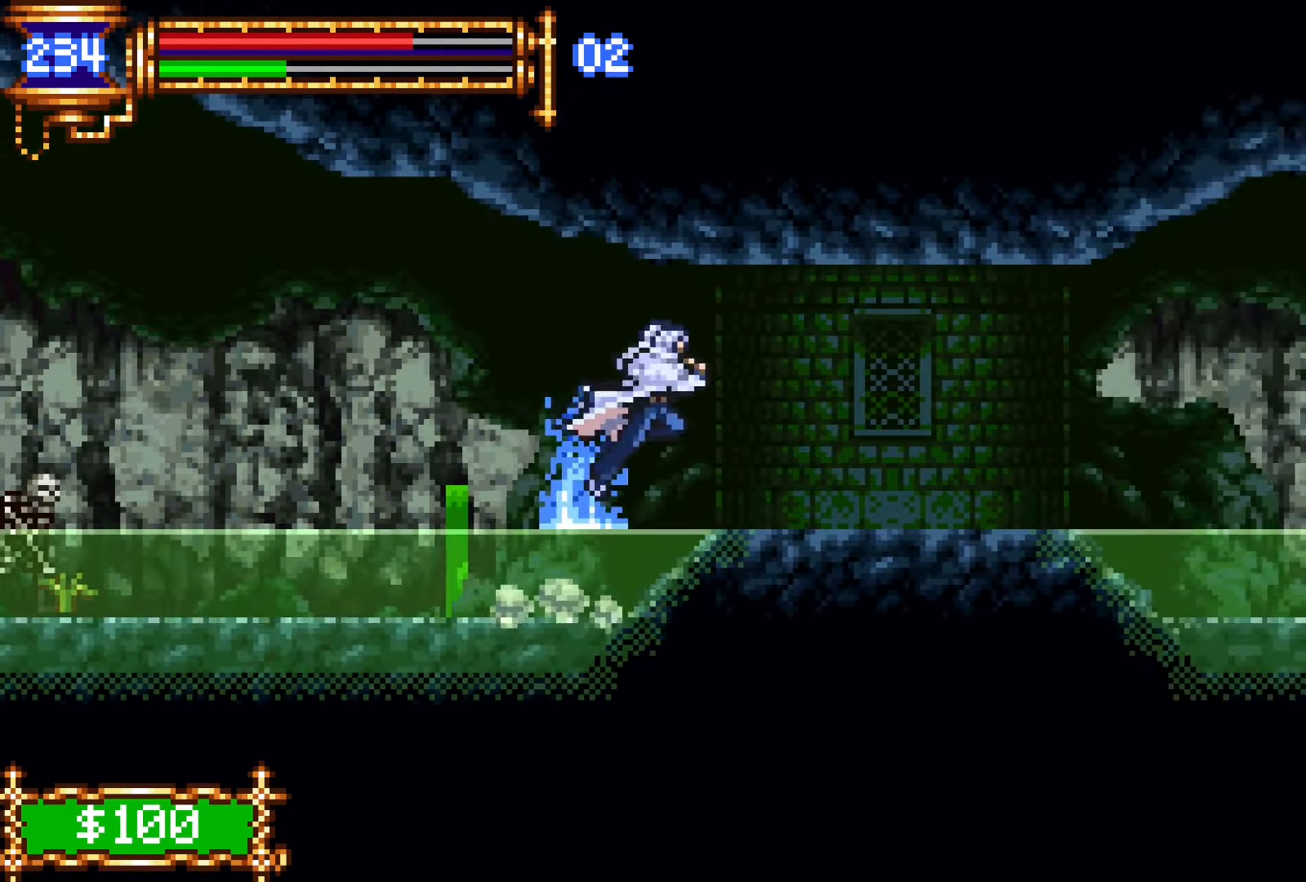
{"buttons": ["DPAD_RIGHT"], "events": [[234, "CROSS", "down"], [267, "CROSS", "up"]]}
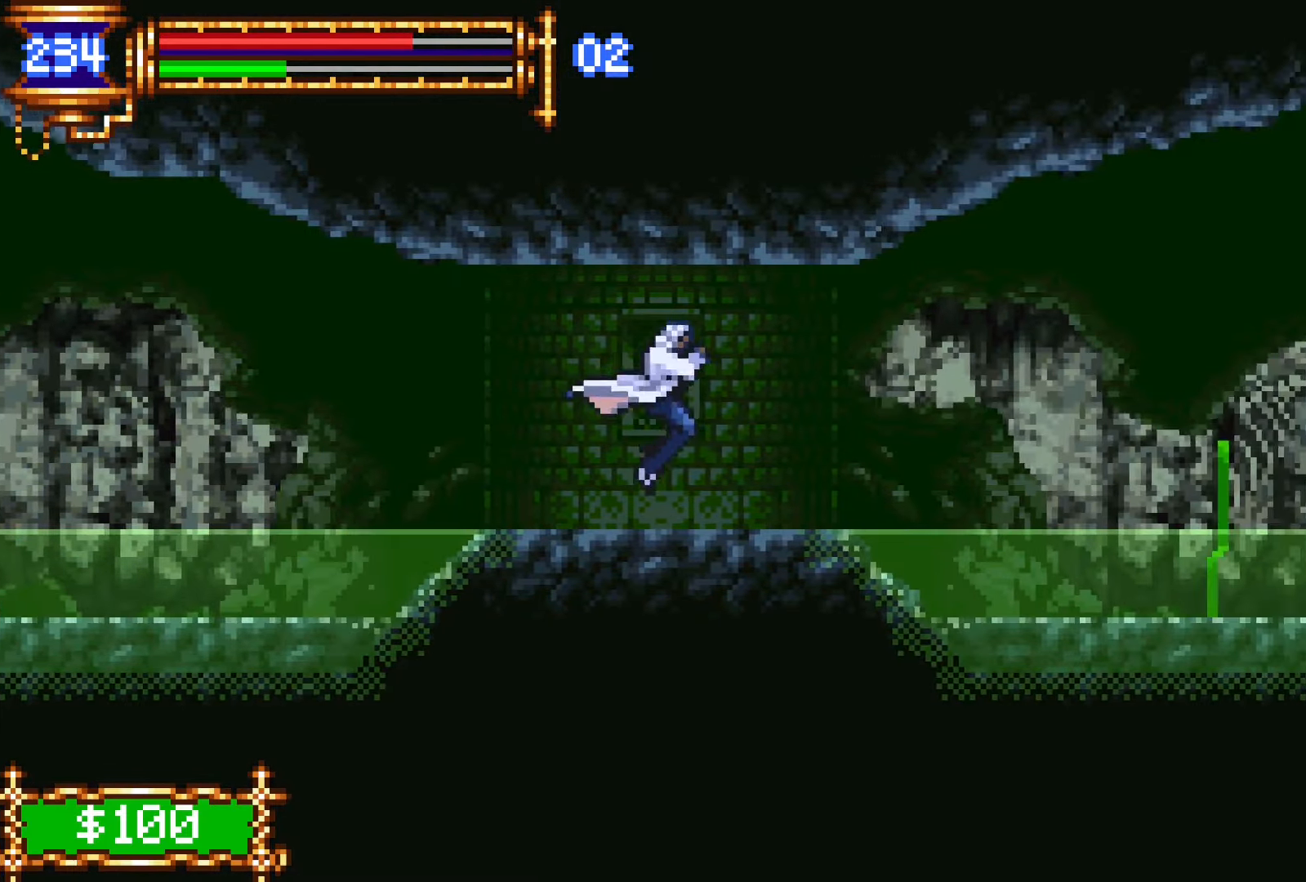
{"buttons": ["DPAD_RIGHT"], "events": [[67, "DPAD_DOWN", "down"], [67, "DPAD_RIGHT", "up"], [100, "DPAD_LEFT", "down"], [134, "DPAD_DOWN", "up"], [134, "L1", "down"], [234, "DPAD_LEFT", "up"], [300, "CROSS", "down"], [300, "L1", "up"], [317, "DPAD_RIGHT", "down"], [334, "CROSS", "up"]]}
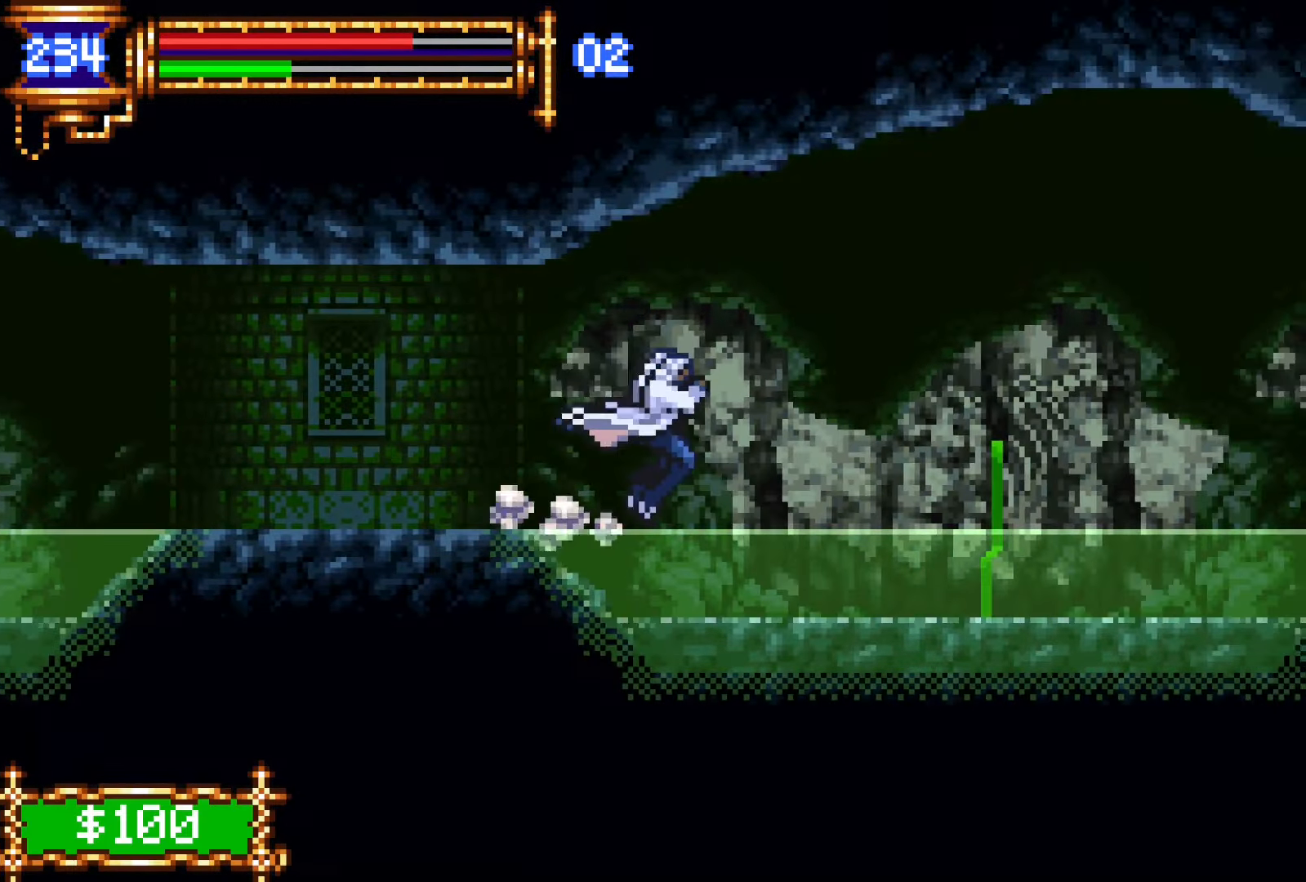
{"buttons": ["DPAD_LEFT"], "events": [[34, "DPAD_RIGHT", "up"], [117, "DPAD_LEFT", "down"], [150, "DPAD_LEFT", "up"], [317, "DPAD_LEFT", "down"], [334, "CROSS", "down"], [434, "CROSS", "up"]]}
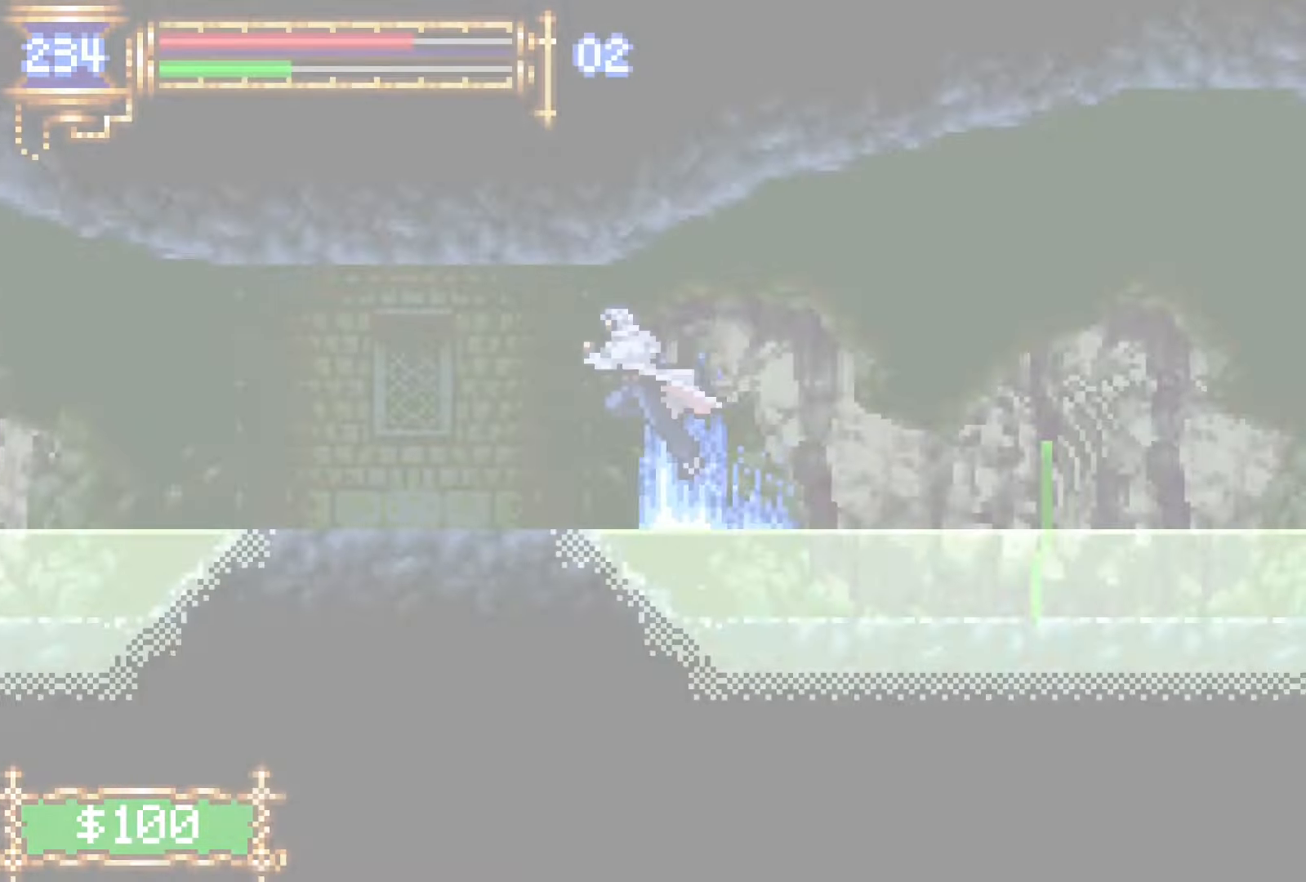
{"buttons": ["DPAD_LEFT"], "events": [[167, "DPAD_LEFT", "up"], [234, "DPAD_RIGHT", "down"], [267, "L1", "down"], [334, "DPAD_RIGHT", "up"], [417, "CROSS", "down"], [417, "DPAD_LEFT", "down"], [417, "L1", "up"], [467, "CROSS", "up"]]}
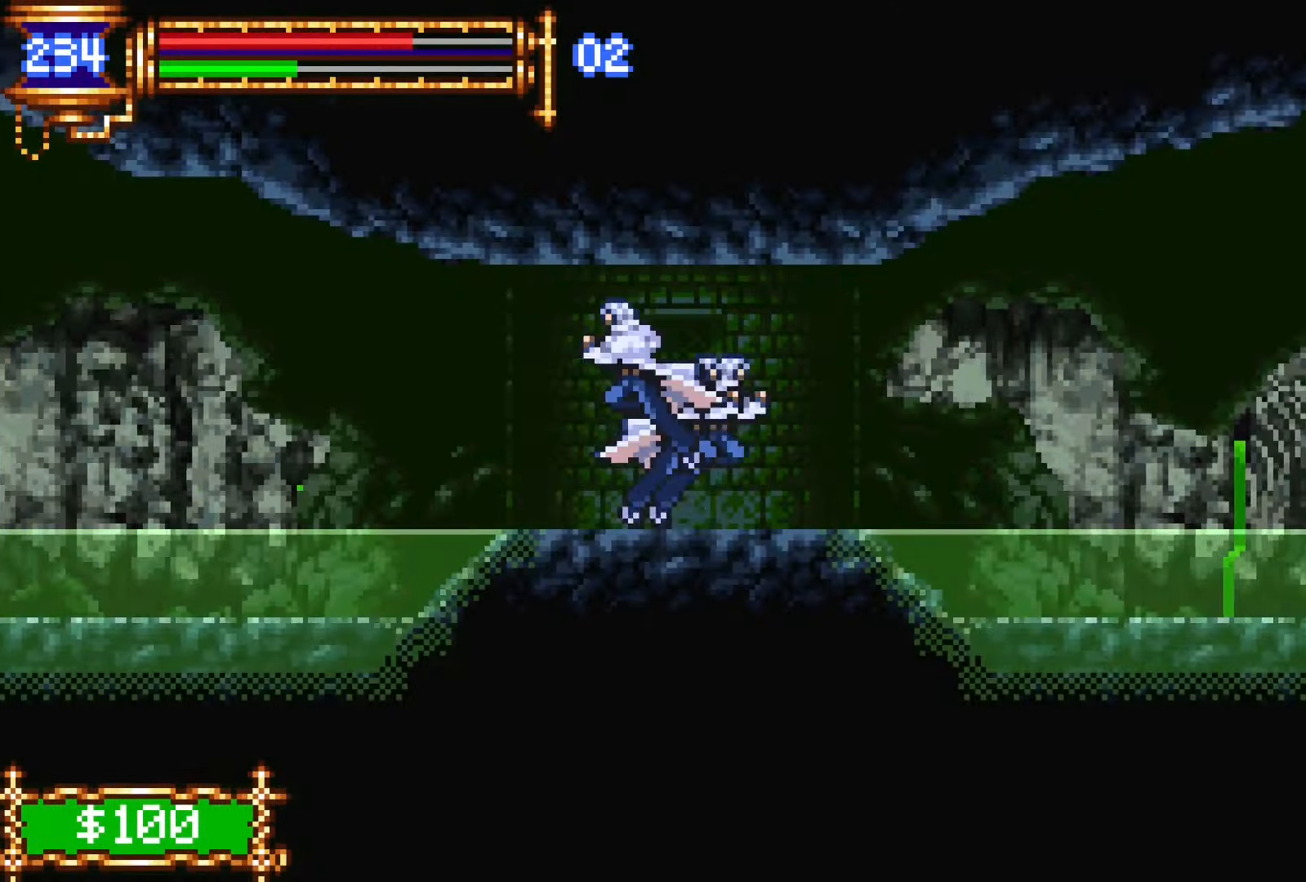
{"buttons": ["L1", "DPAD_LEFT"], "events": [[267, "DPAD_LEFT", "up"], [317, "DPAD_RIGHT", "down"], [367, "L1", "down"], [417, "DPAD_RIGHT", "up"], [500, "DPAD_LEFT", "down"]]}
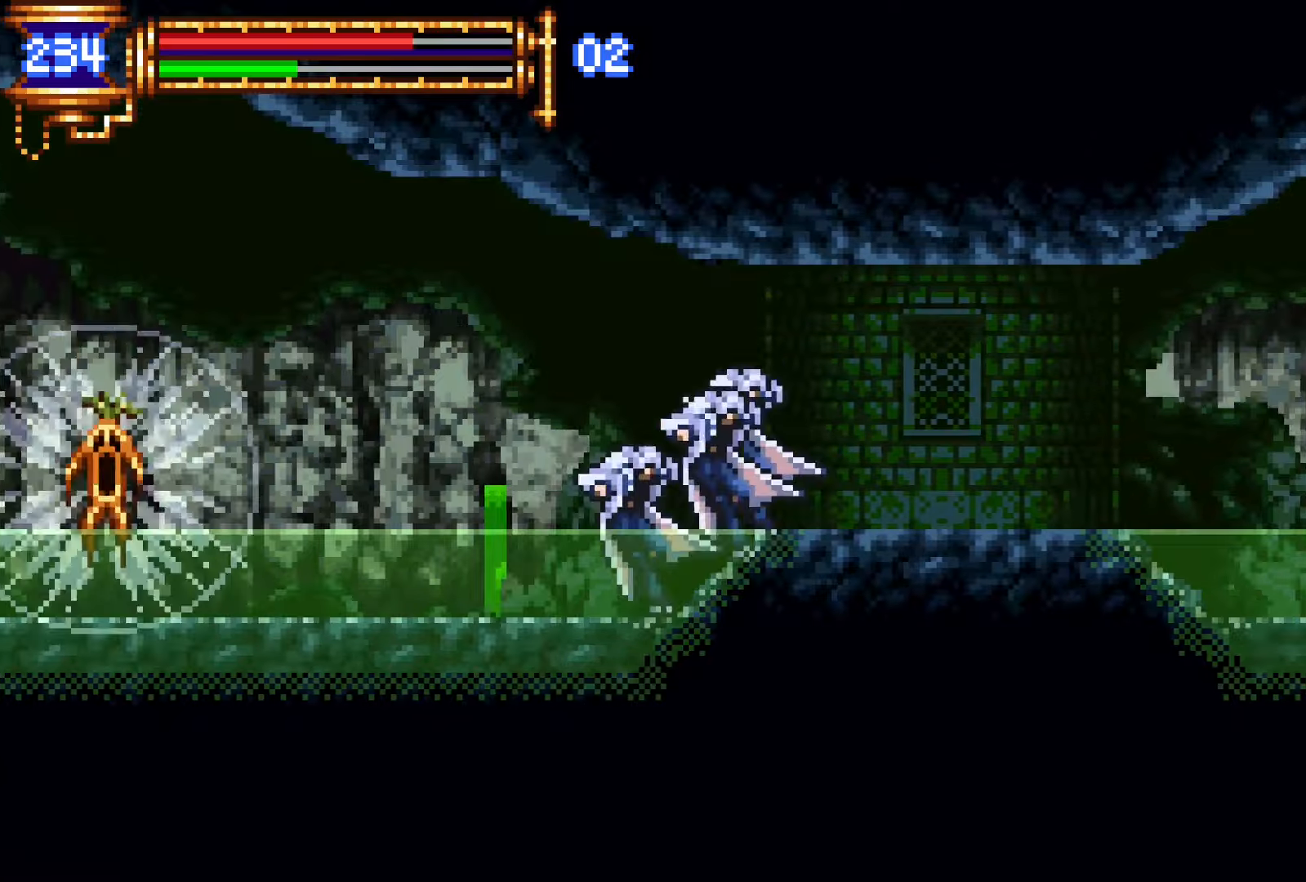
{"buttons": ["L1"], "events": [[34, "CROSS", "down"], [34, "L1", "up"], [67, "CROSS", "up"], [334, "DPAD_DOWN", "down"], [350, "DPAD_LEFT", "up"], [367, "DPAD_DOWN", "up"], [367, "DPAD_RIGHT", "down"], [417, "L1", "down"], [484, "DPAD_RIGHT", "up"]]}
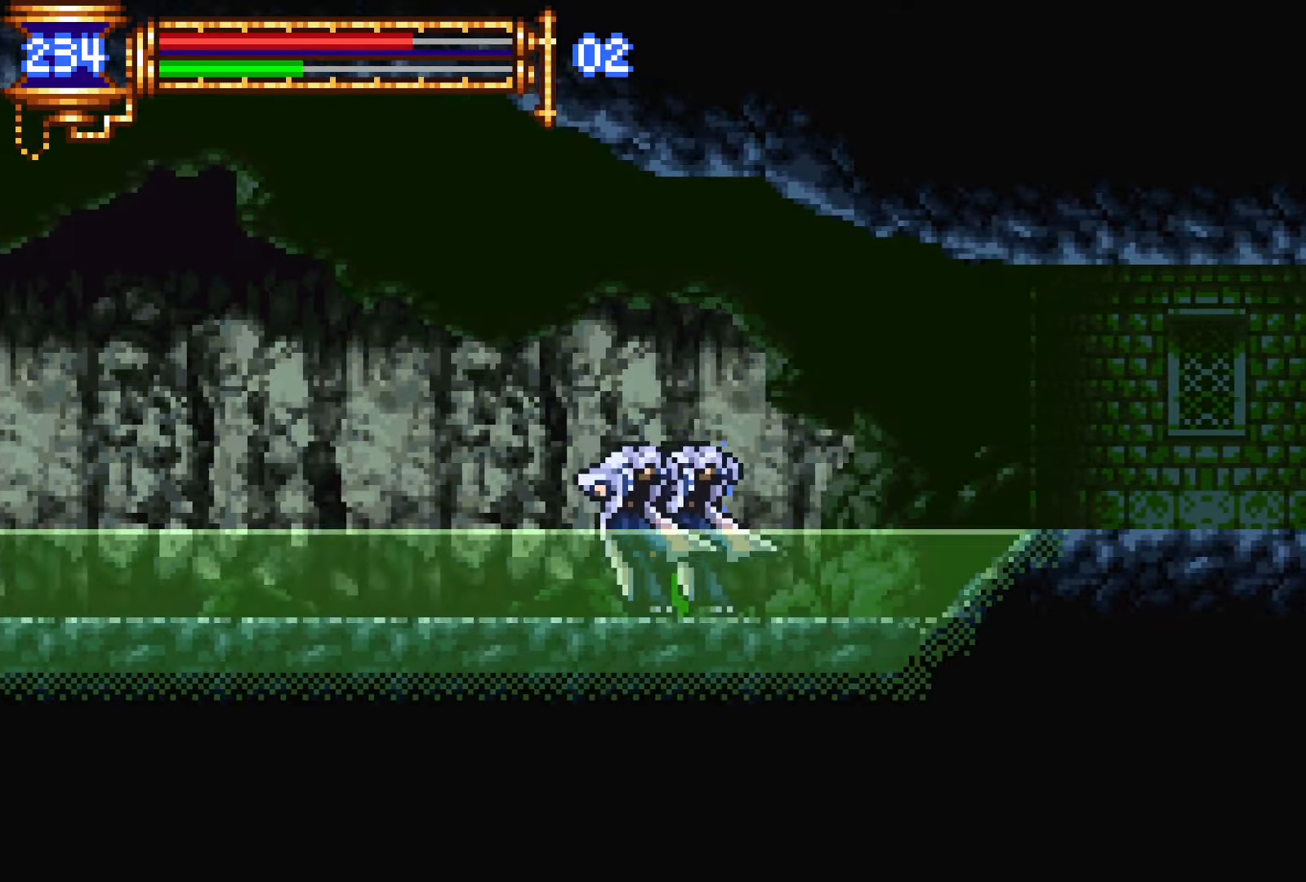
{"buttons": ["L1", "DPAD_RIGHT"], "events": [[67, "DPAD_LEFT", "down"], [100, "CROSS", "down"], [100, "L1", "up"], [117, "CROSS", "up"], [334, "DPAD_LEFT", "up"], [400, "DPAD_RIGHT", "down"], [450, "L1", "down"]]}
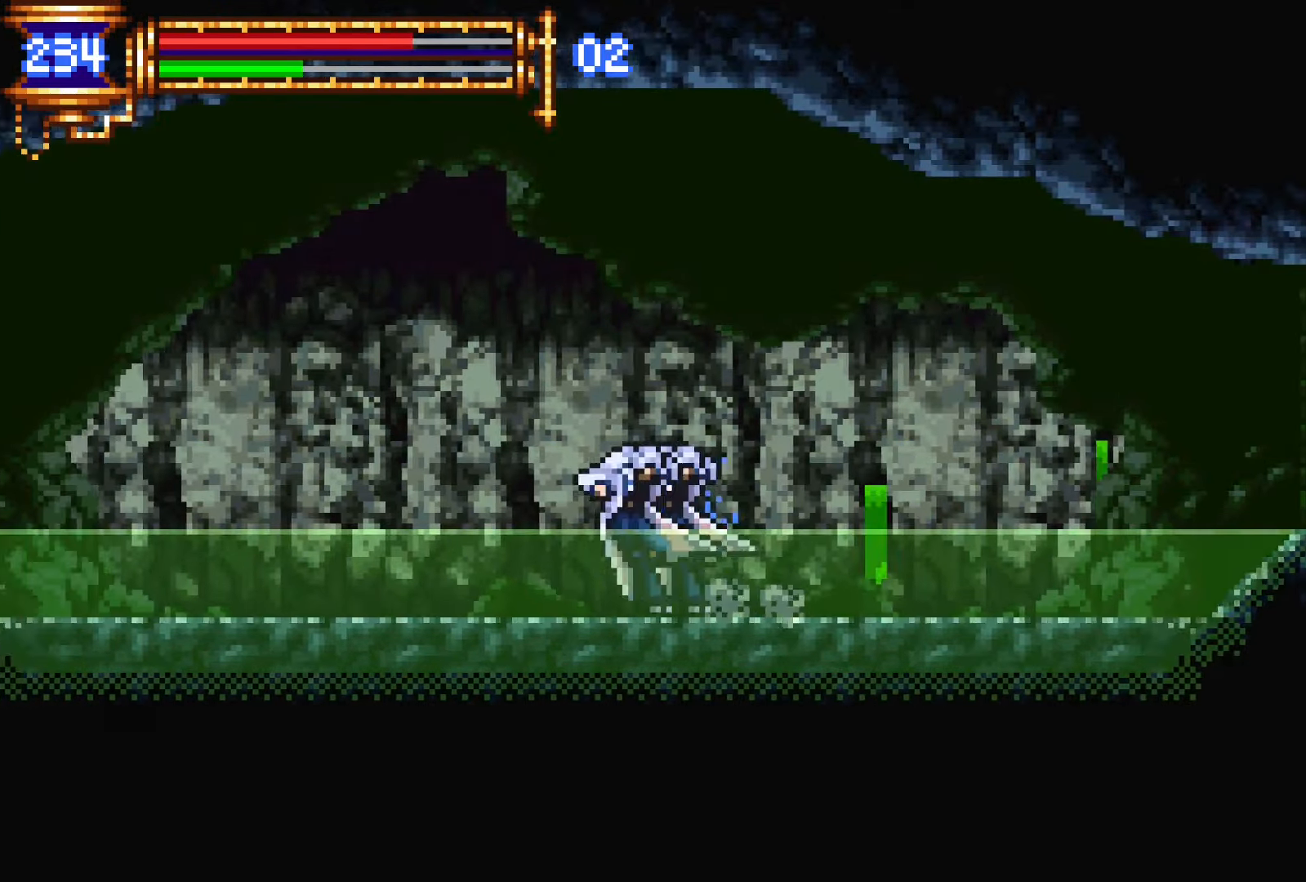
{"buttons": ["DPAD_RIGHT"], "events": [[17, "DPAD_RIGHT", "up"], [100, "CROSS", "down"], [100, "DPAD_LEFT", "down"], [100, "L1", "up"], [167, "CROSS", "up"], [434, "DPAD_LEFT", "up"], [500, "DPAD_RIGHT", "down"]]}
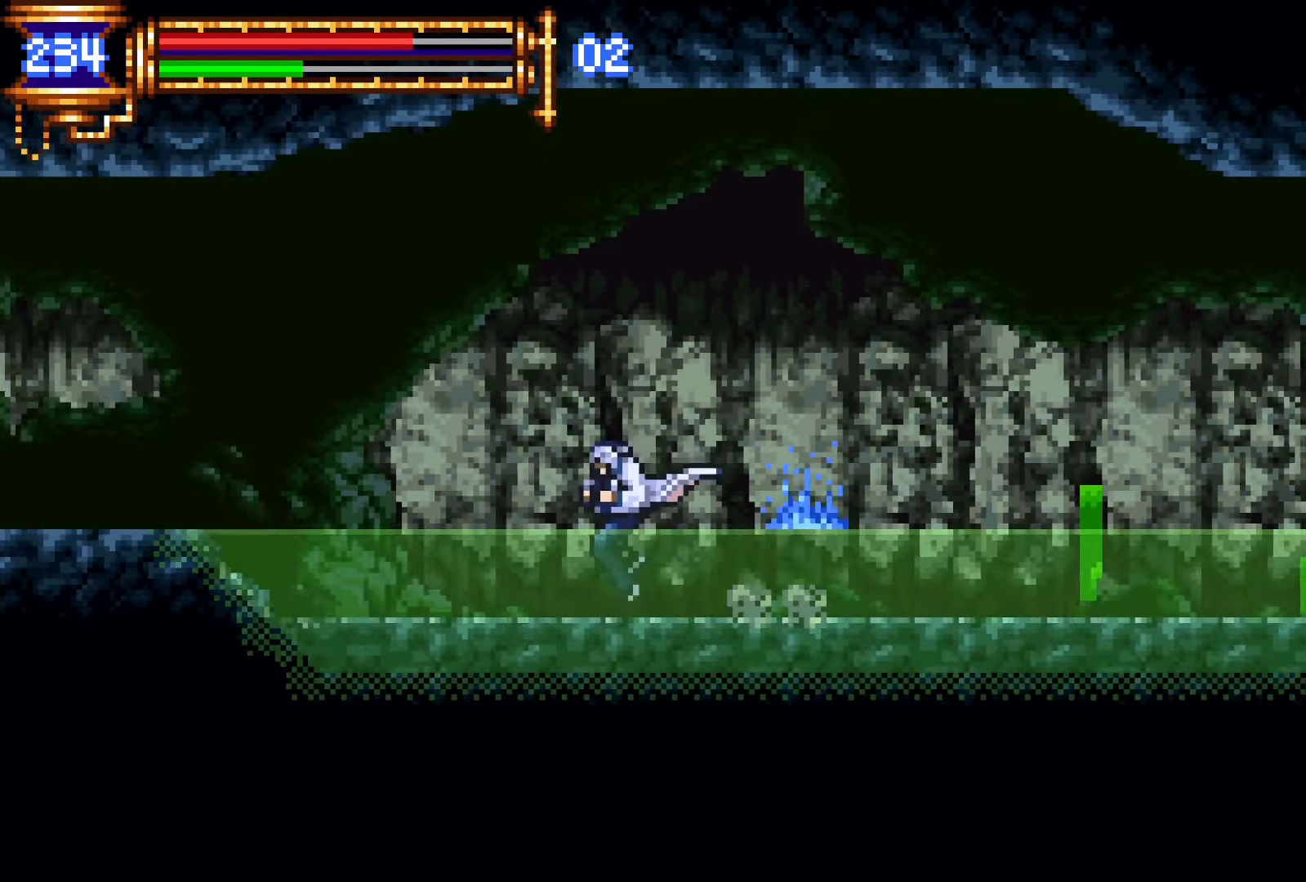
{"buttons": ["DPAD_LEFT"], "events": [[17, "L1", "down"], [67, "DPAD_RIGHT", "up"], [184, "DPAD_LEFT", "down"], [184, "L1", "up"], [200, "CROSS", "down"], [234, "CROSS", "up"]]}
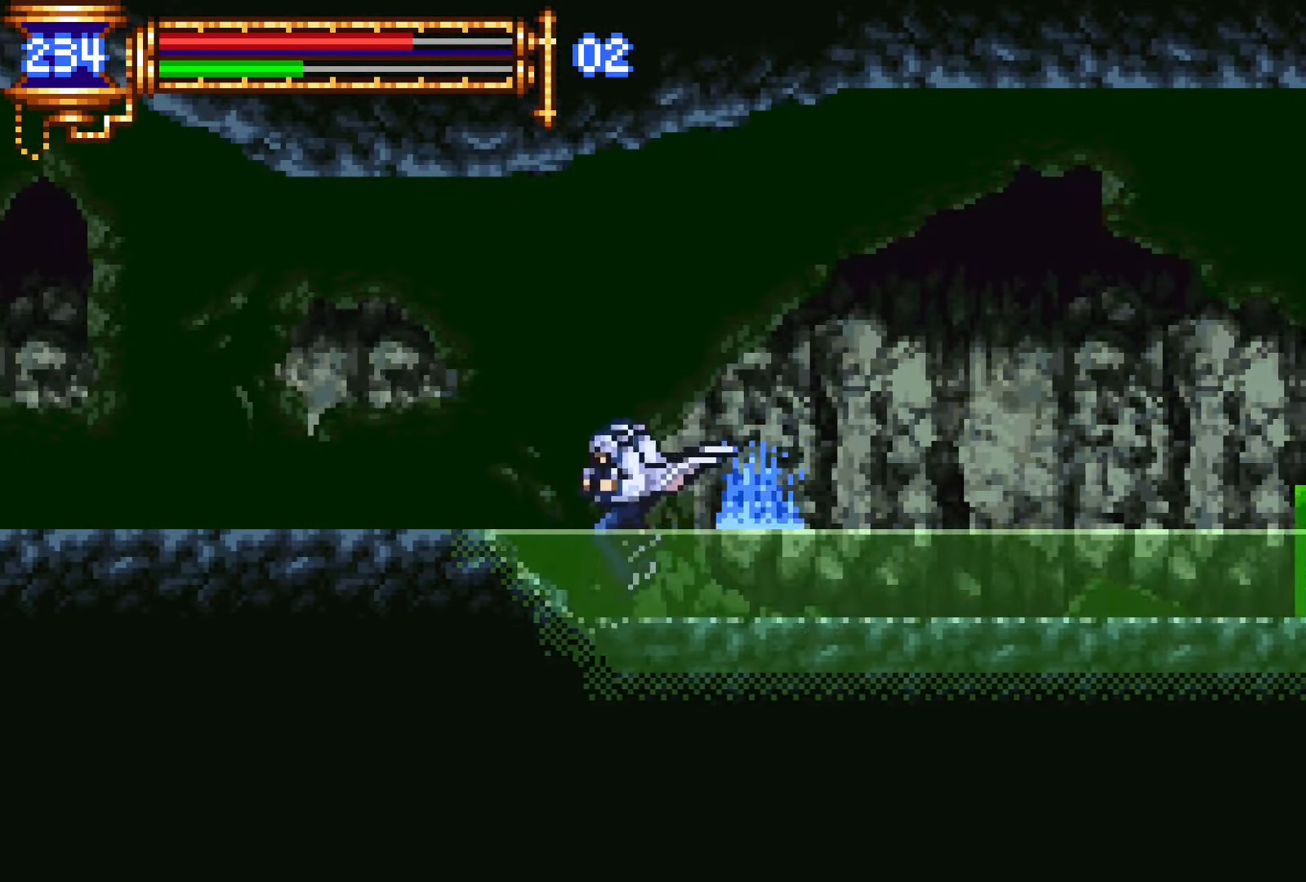
{"buttons": ["L1", "DPAD_RIGHT"], "events": [[34, "CROSS", "down"], [134, "CROSS", "up"], [384, "DPAD_LEFT", "up"], [434, "DPAD_RIGHT", "down"], [467, "L1", "down"]]}
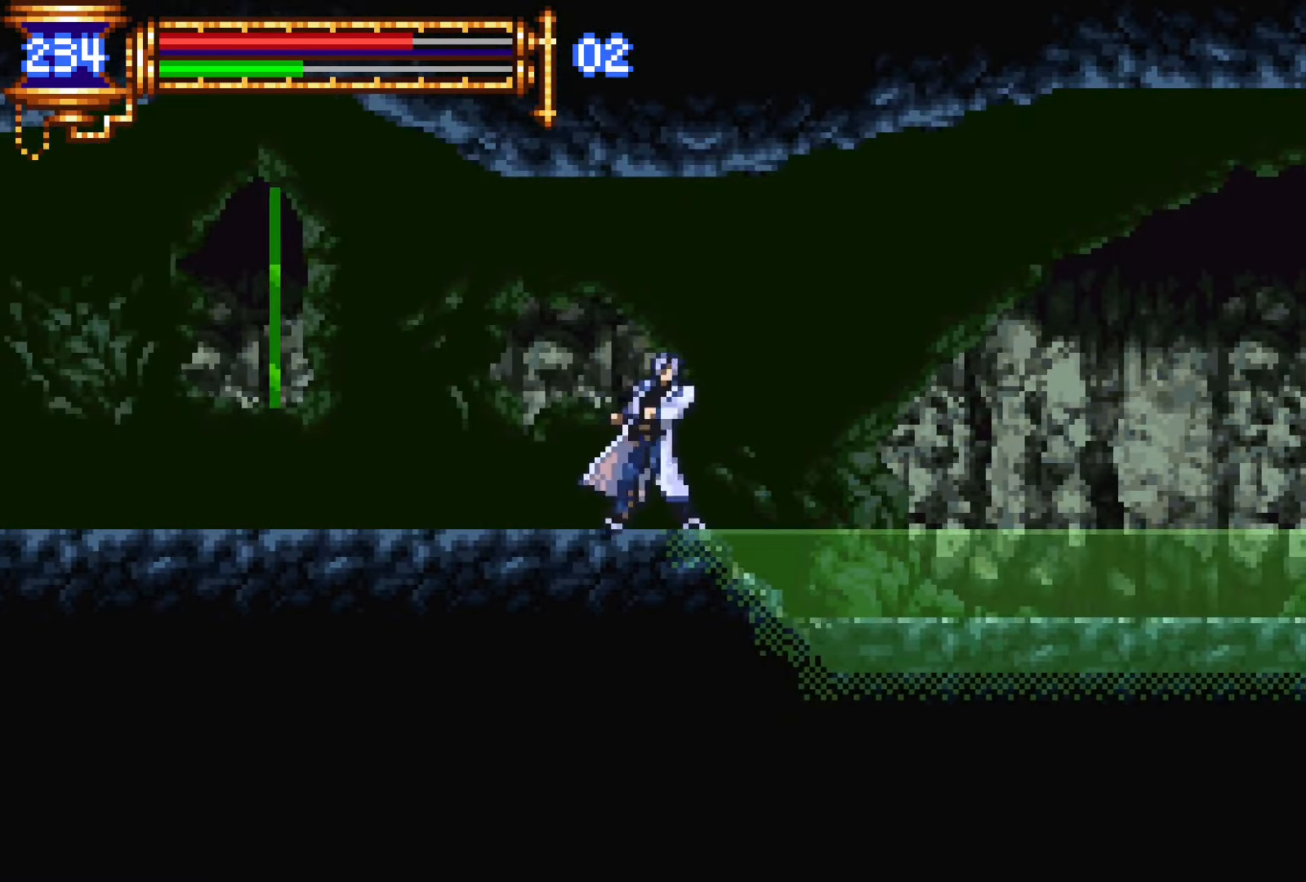
{"buttons": ["L1", "DPAD_RIGHT"], "events": [[50, "DPAD_RIGHT", "up"], [100, "DPAD_LEFT", "down"], [117, "CROSS", "down"], [117, "L1", "up"], [167, "CROSS", "up"], [450, "DPAD_LEFT", "up"], [467, "DPAD_RIGHT", "down"], [500, "L1", "down"]]}
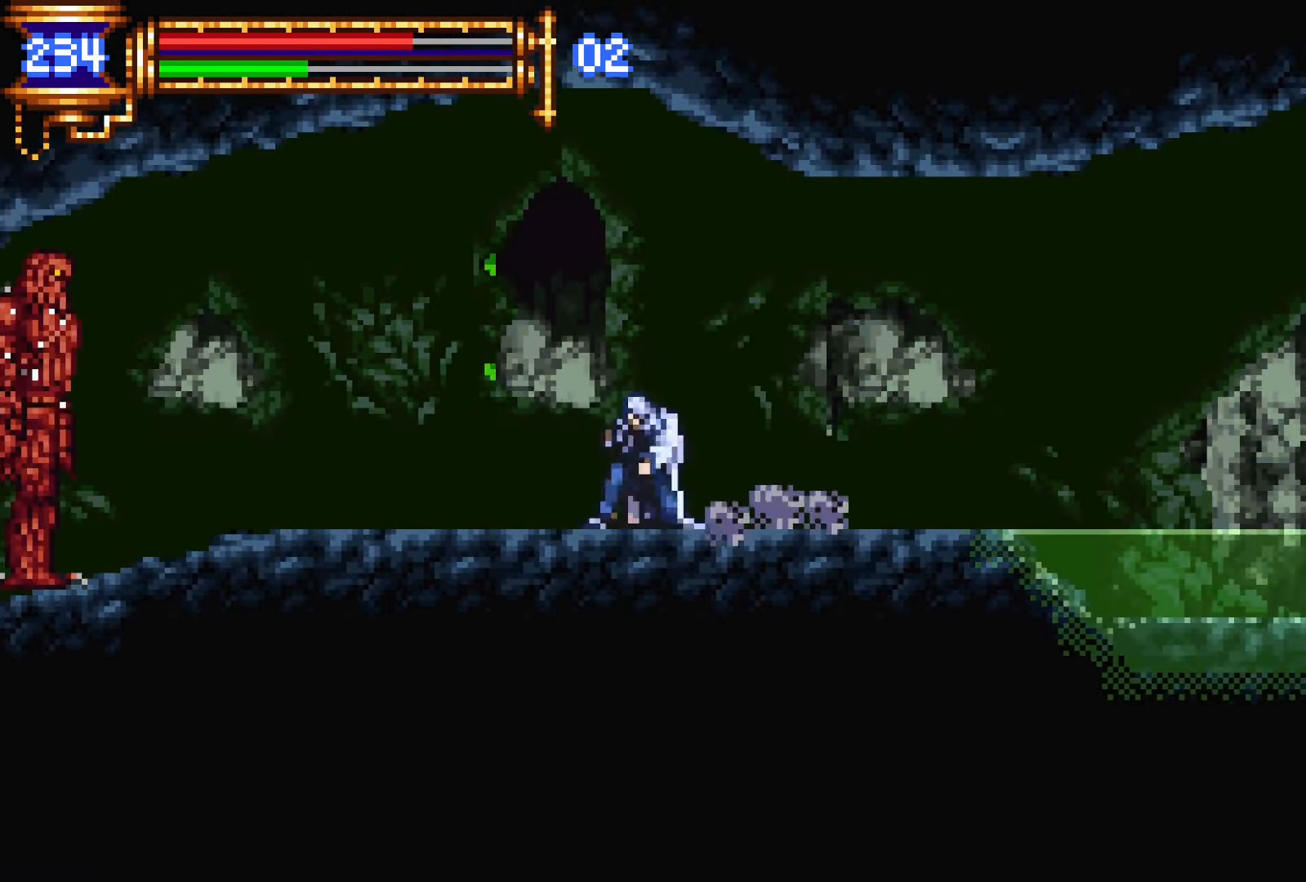
{"buttons": [], "events": [[50, "DPAD_RIGHT", "up"], [150, "CROSS", "down"], [150, "DPAD_LEFT", "down"], [150, "L1", "up"], [184, "CROSS", "up"], [350, "SQUARE", "down"], [400, "SQUARE", "up"], [500, "DPAD_LEFT", "up"]]}
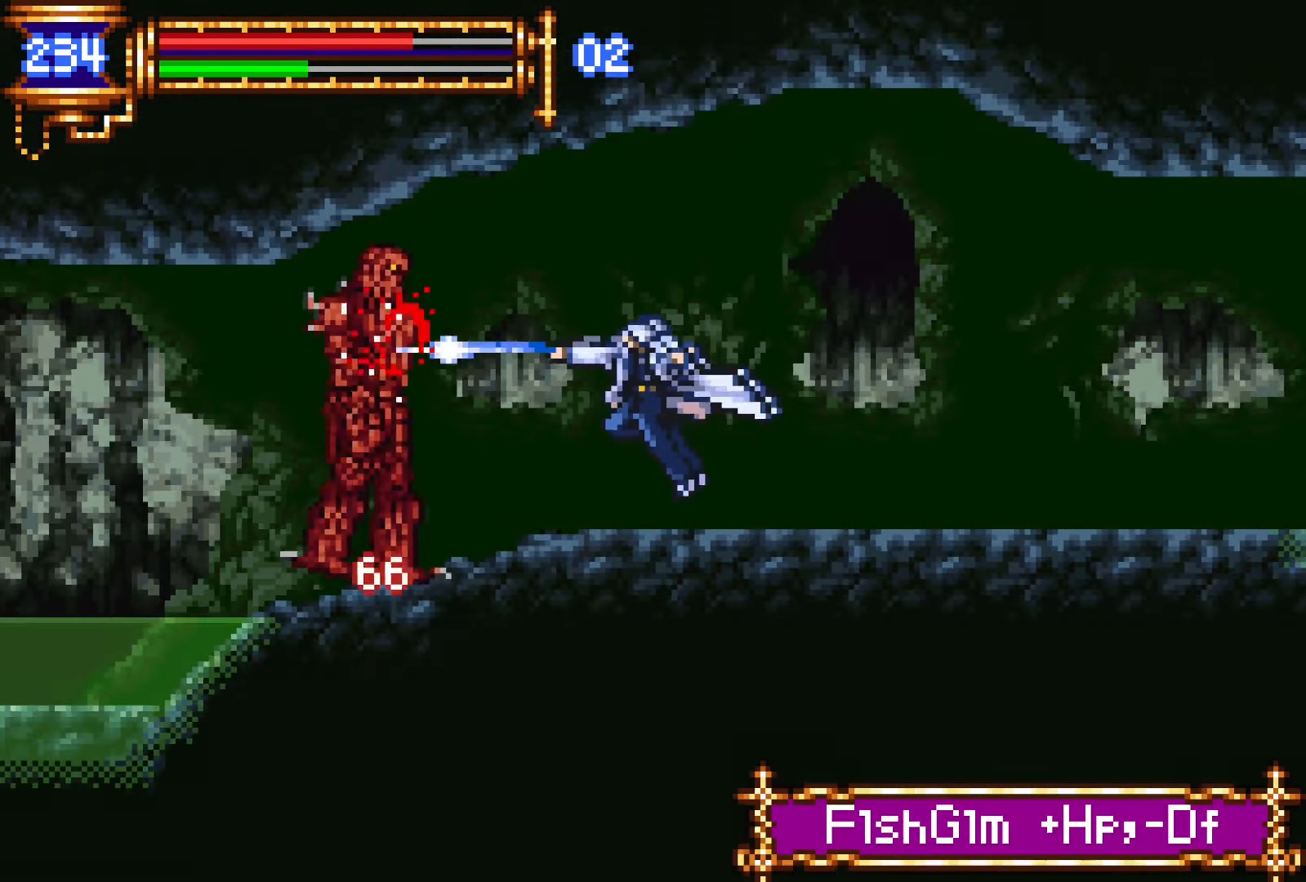
{"buttons": ["DPAD_RIGHT"], "events": [[50, "CROSS", "down"], [67, "CROSS", "up"], [67, "SQUARE", "down"], [117, "SQUARE", "up"], [400, "CROSS", "down"], [434, "CROSS", "up"], [434, "SQUARE", "down"], [500, "DPAD_RIGHT", "down"], [500, "SQUARE", "up"]]}
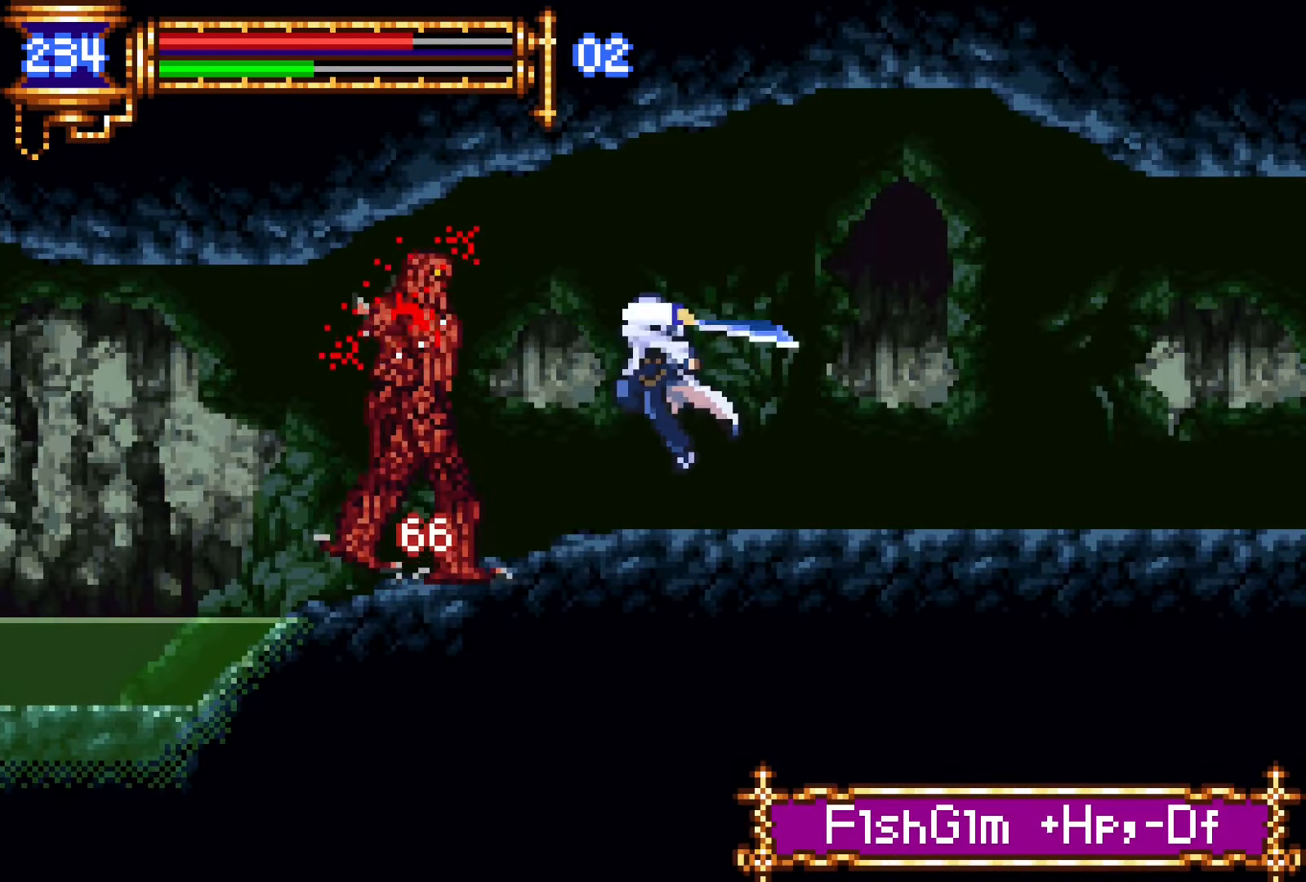
{"buttons": [], "events": [[67, "DPAD_RIGHT", "up"], [250, "CROSS", "down"], [267, "SQUARE", "down"], [284, "CROSS", "up"], [367, "SQUARE", "up"], [417, "DPAD_RIGHT", "down"], [484, "DPAD_RIGHT", "up"]]}
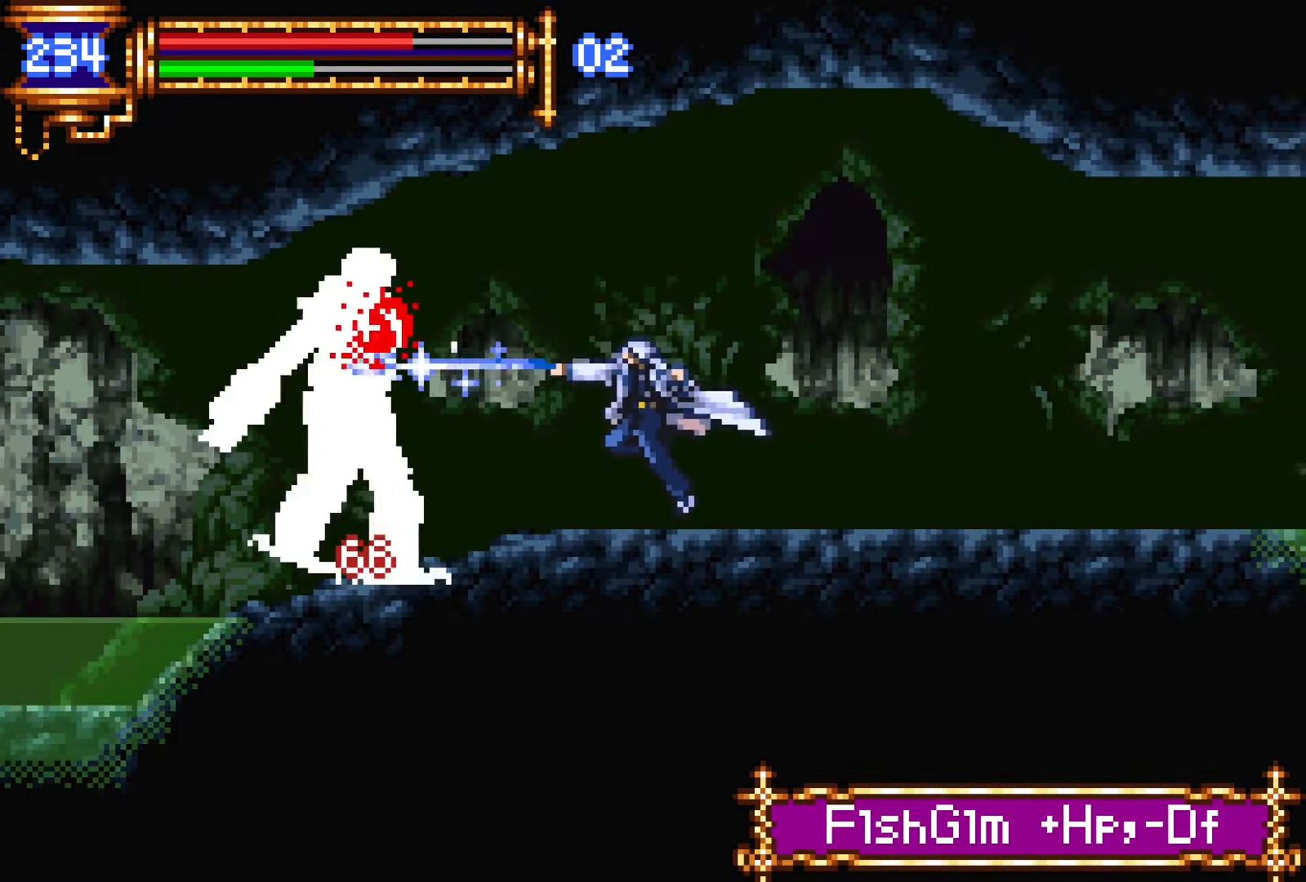
{"buttons": [], "events": [[134, "CROSS", "down"], [167, "SQUARE", "down"], [184, "CROSS", "up"], [250, "DPAD_RIGHT", "down"], [250, "SQUARE", "up"], [450, "DPAD_RIGHT", "up"]]}
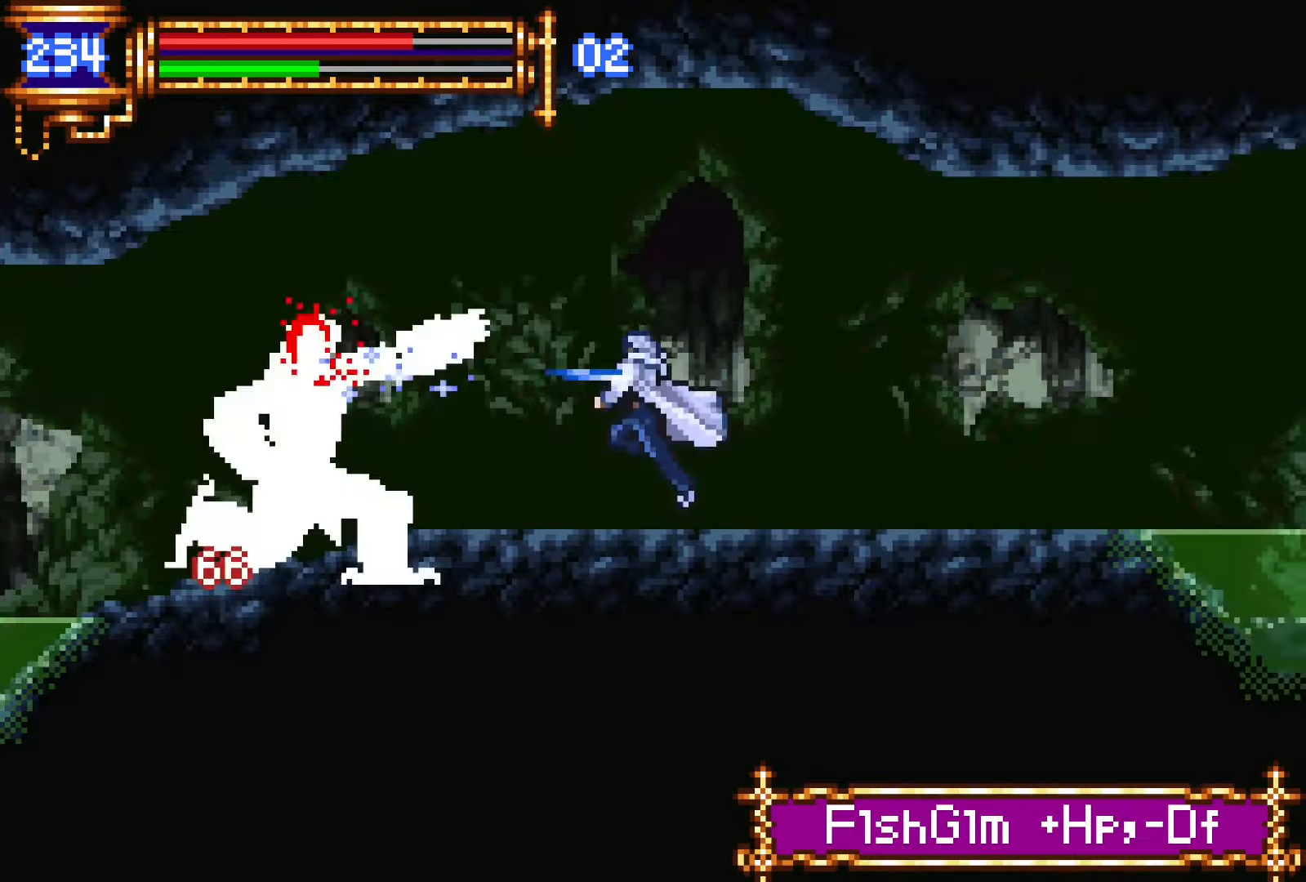
{"buttons": [], "events": [[67, "CROSS", "down"], [67, "DPAD_LEFT", "down"], [84, "CROSS", "up"], [234, "SQUARE", "down"], [267, "DPAD_LEFT", "up"], [300, "SQUARE", "up"], [434, "SQUARE", "down"], [467, "SQUARE", "up"]]}
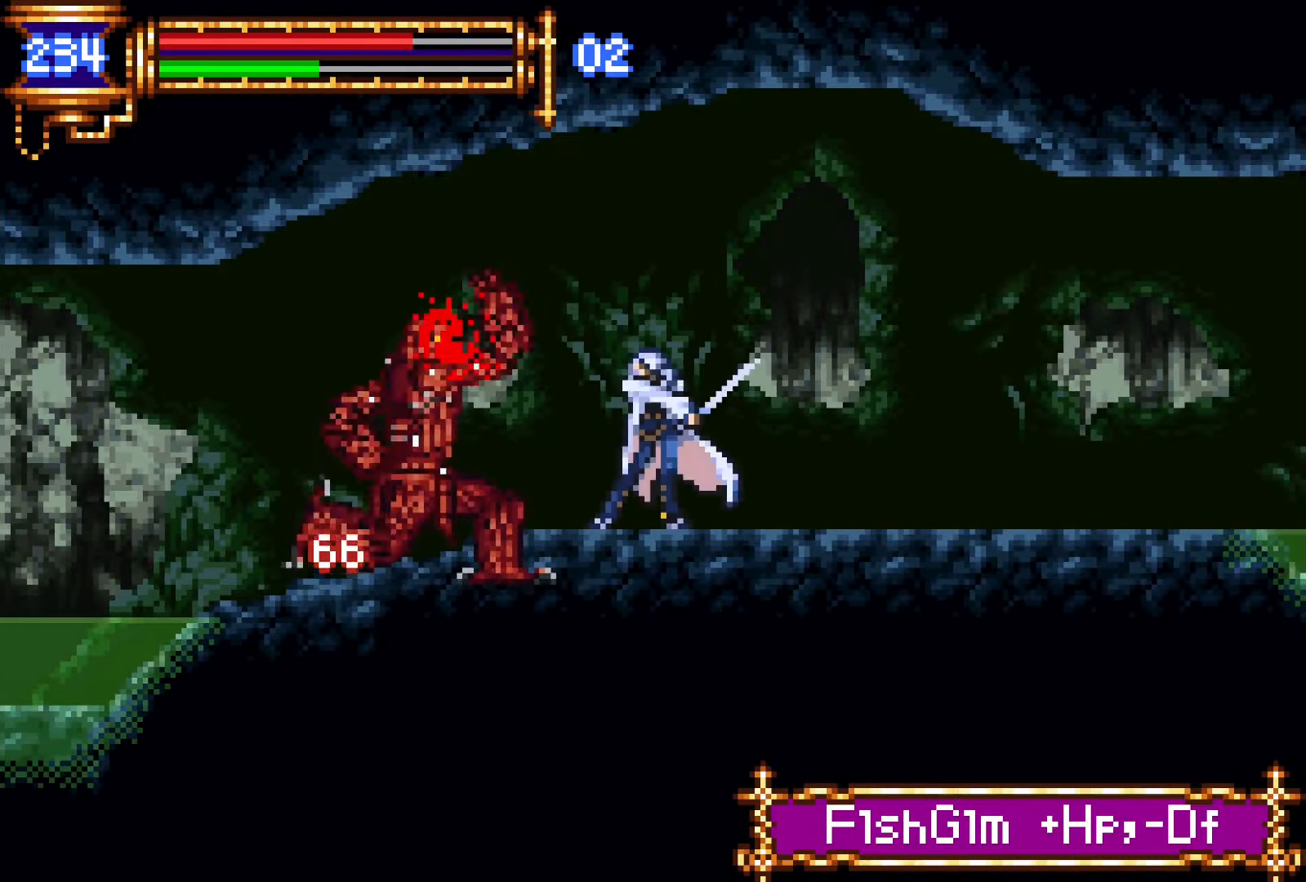
{"buttons": [], "events": [[117, "L1", "down"], [200, "CROSS", "down"], [200, "DPAD_LEFT", "down"], [234, "CROSS", "up"], [267, "L1", "up"], [384, "SQUARE", "down"], [400, "DPAD_LEFT", "up"], [434, "SQUARE", "up"]]}
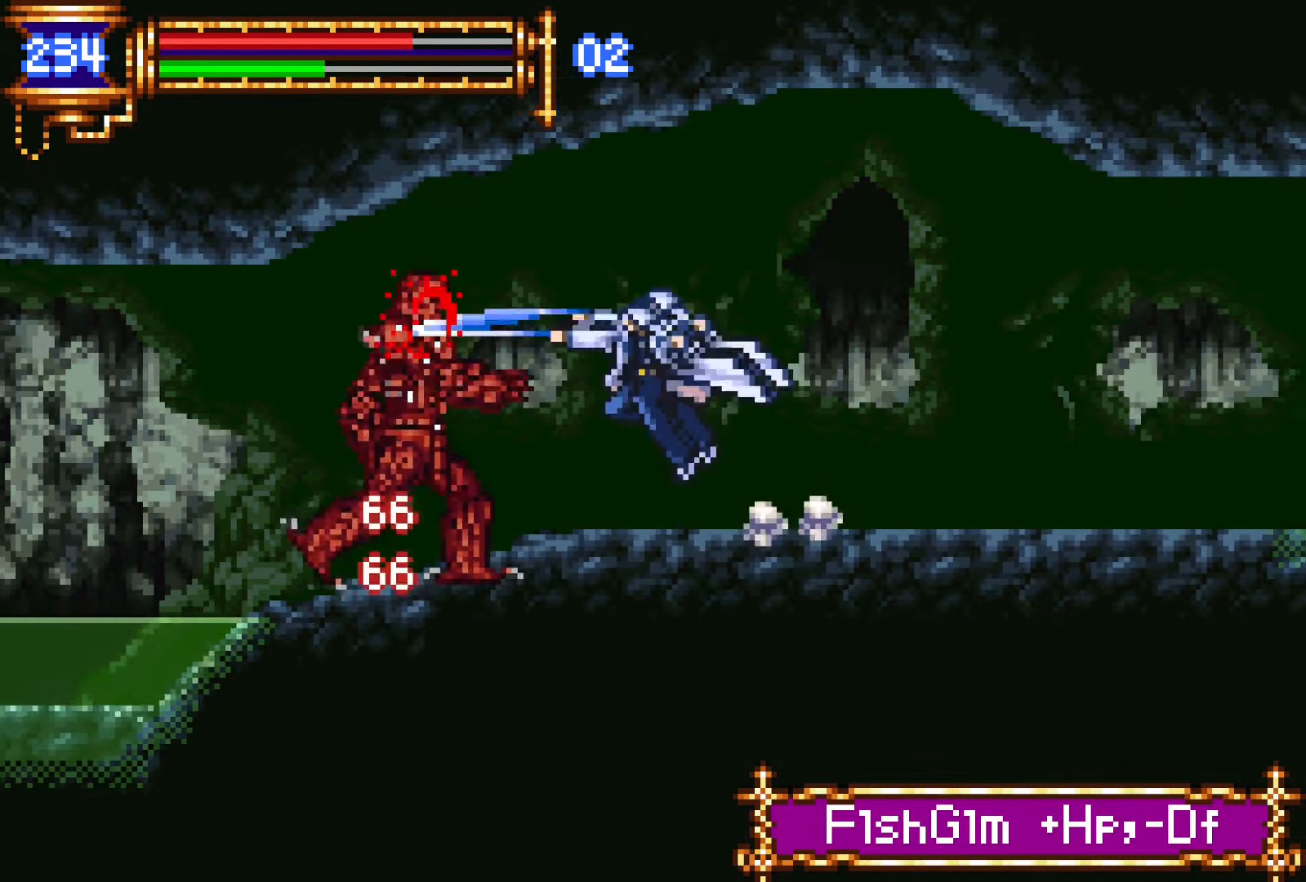
{"buttons": ["SQUARE", "DPAD_LEFT"], "events": [[100, "SQUARE", "down"], [167, "SQUARE", "up"], [267, "L1", "down"], [300, "CROSS", "down"], [334, "CROSS", "up"], [350, "DPAD_LEFT", "down"], [400, "L1", "up"], [500, "SQUARE", "down"]]}